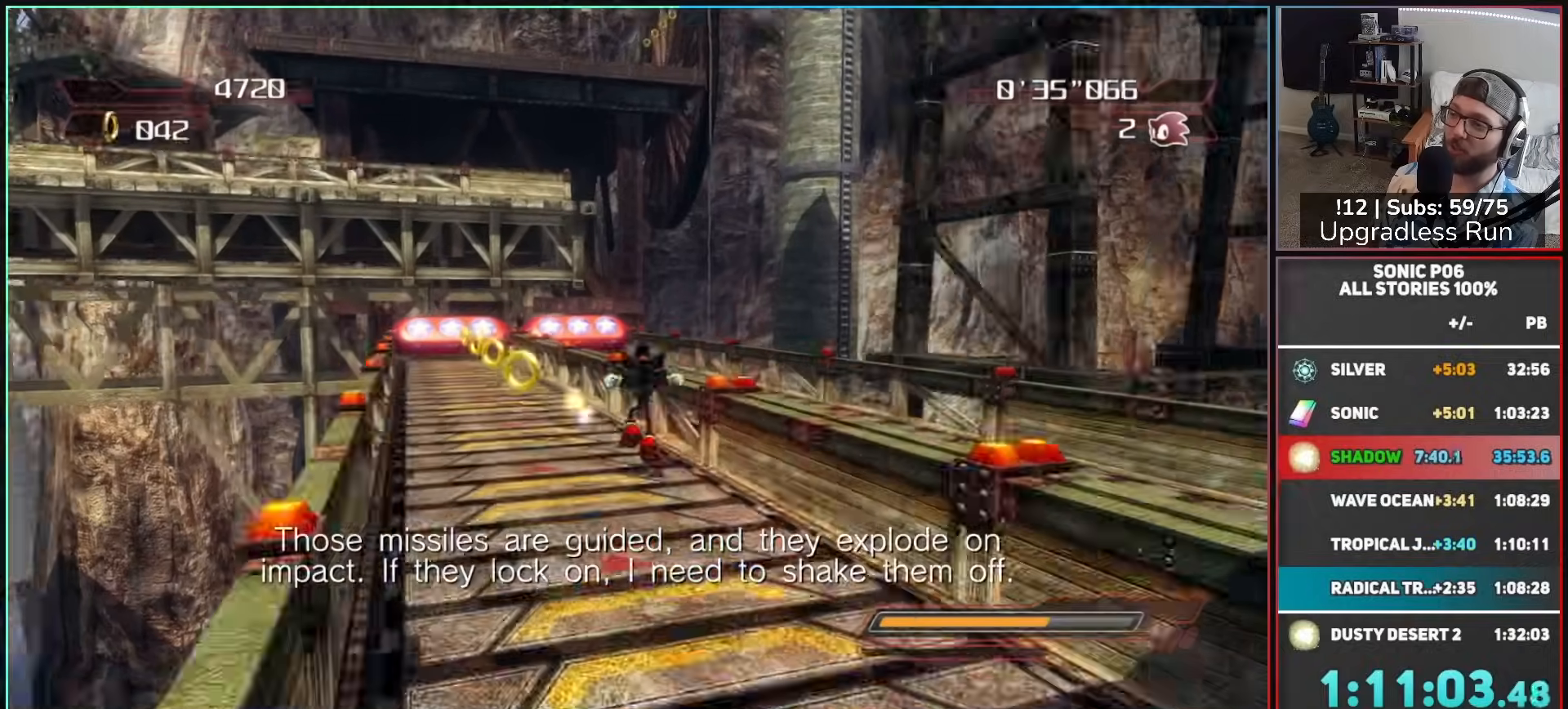
Gameplay with a controller (Xbox layout); each line is a JSON object with the inputs held at the frame after it. "button_events" lists button changes between this image and that frame as [ms after this image, input, new state], when the widget could be followed in between (sticks are given only as held states).
{"buttons": [], "left_stick": "up", "right_stick": "down-right", "button_events": []}
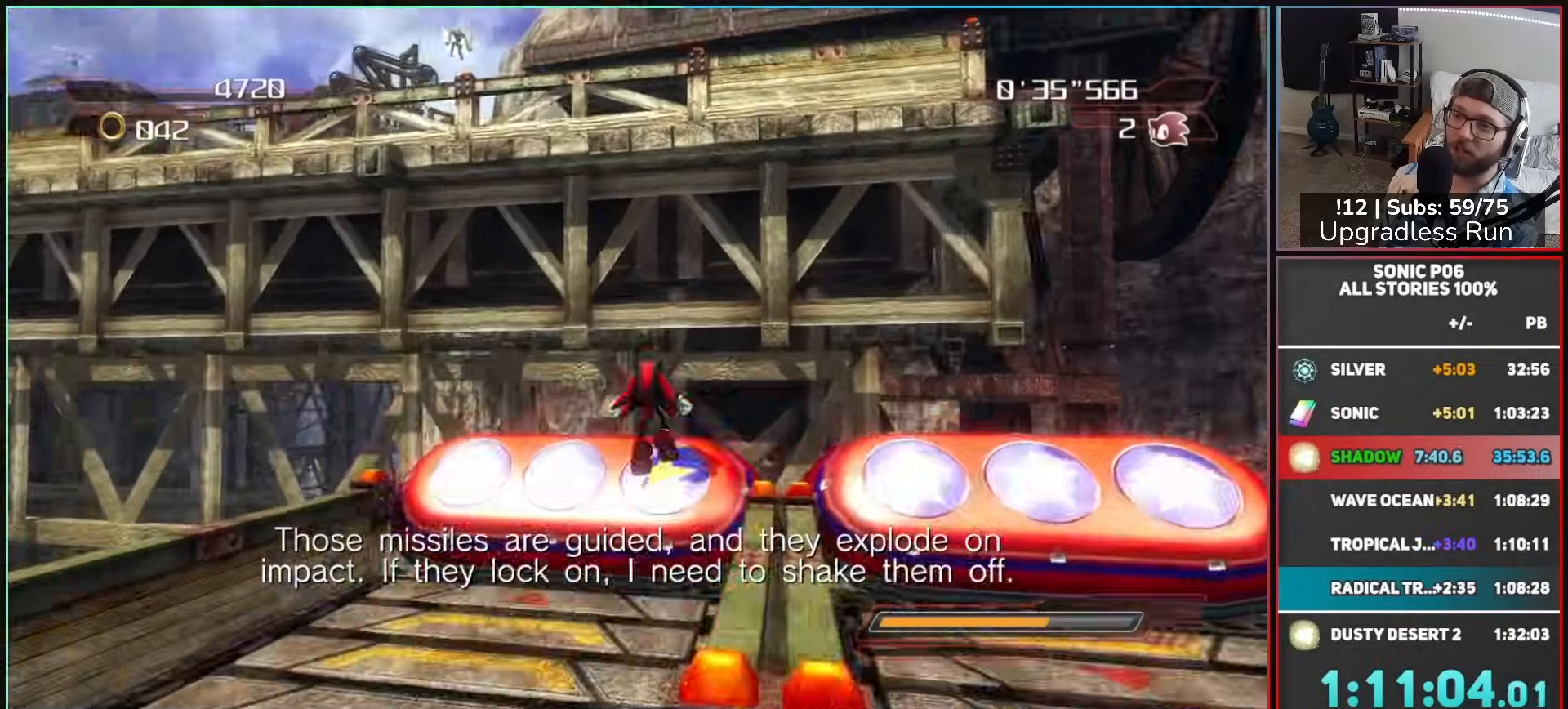
{"buttons": [], "left_stick": "up-right", "right_stick": "center", "button_events": []}
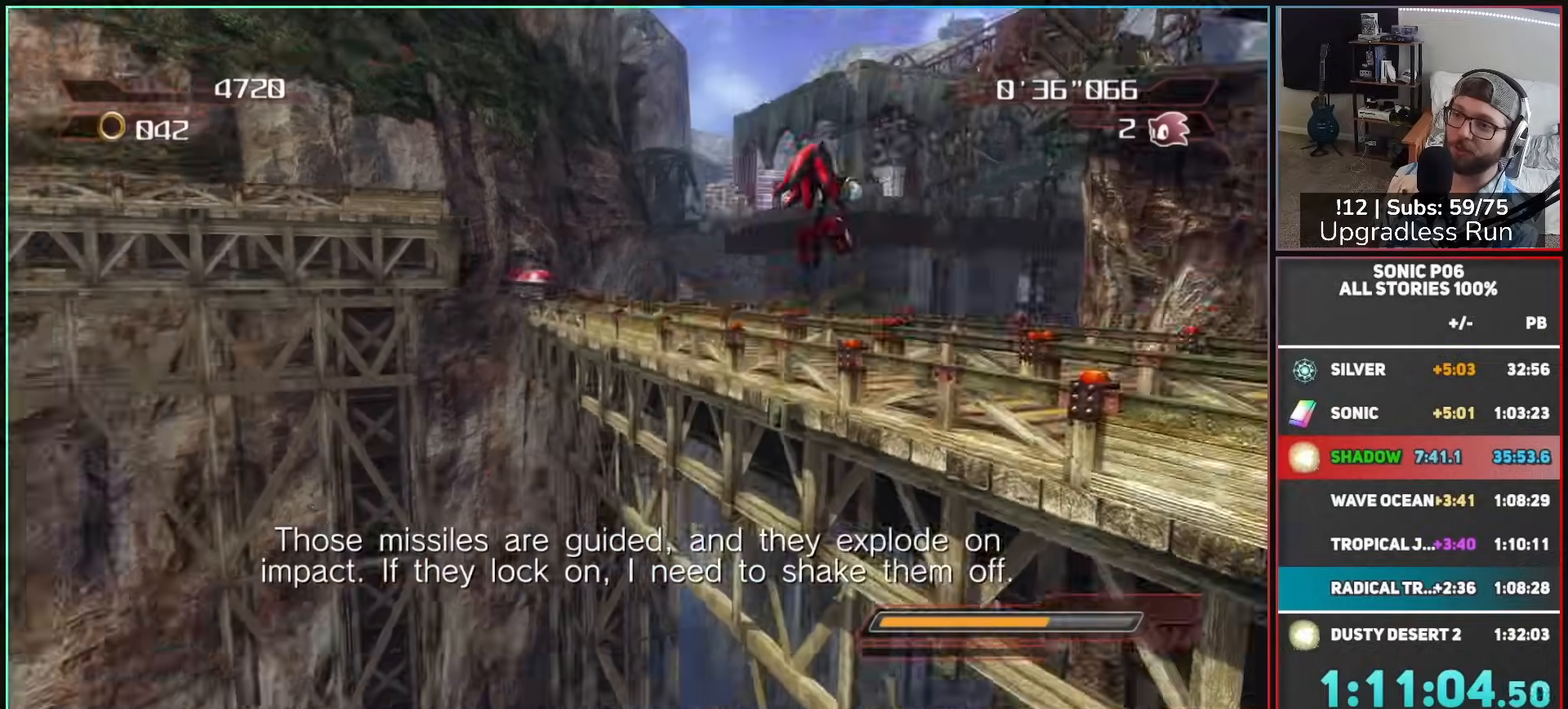
{"buttons": [], "left_stick": "up", "right_stick": "center", "button_events": []}
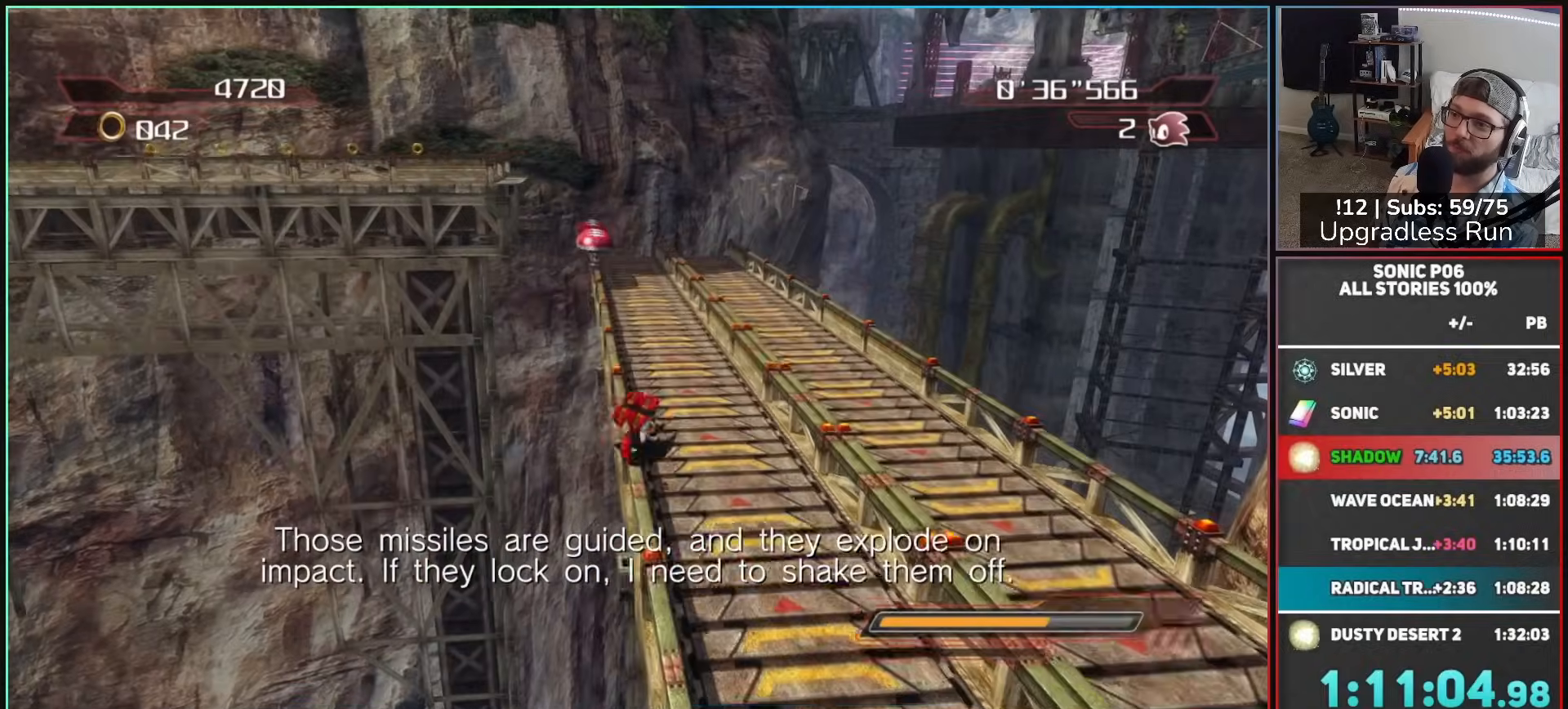
{"buttons": ["A"], "left_stick": "up", "right_stick": "center", "button_events": [[400, "A", "down"]]}
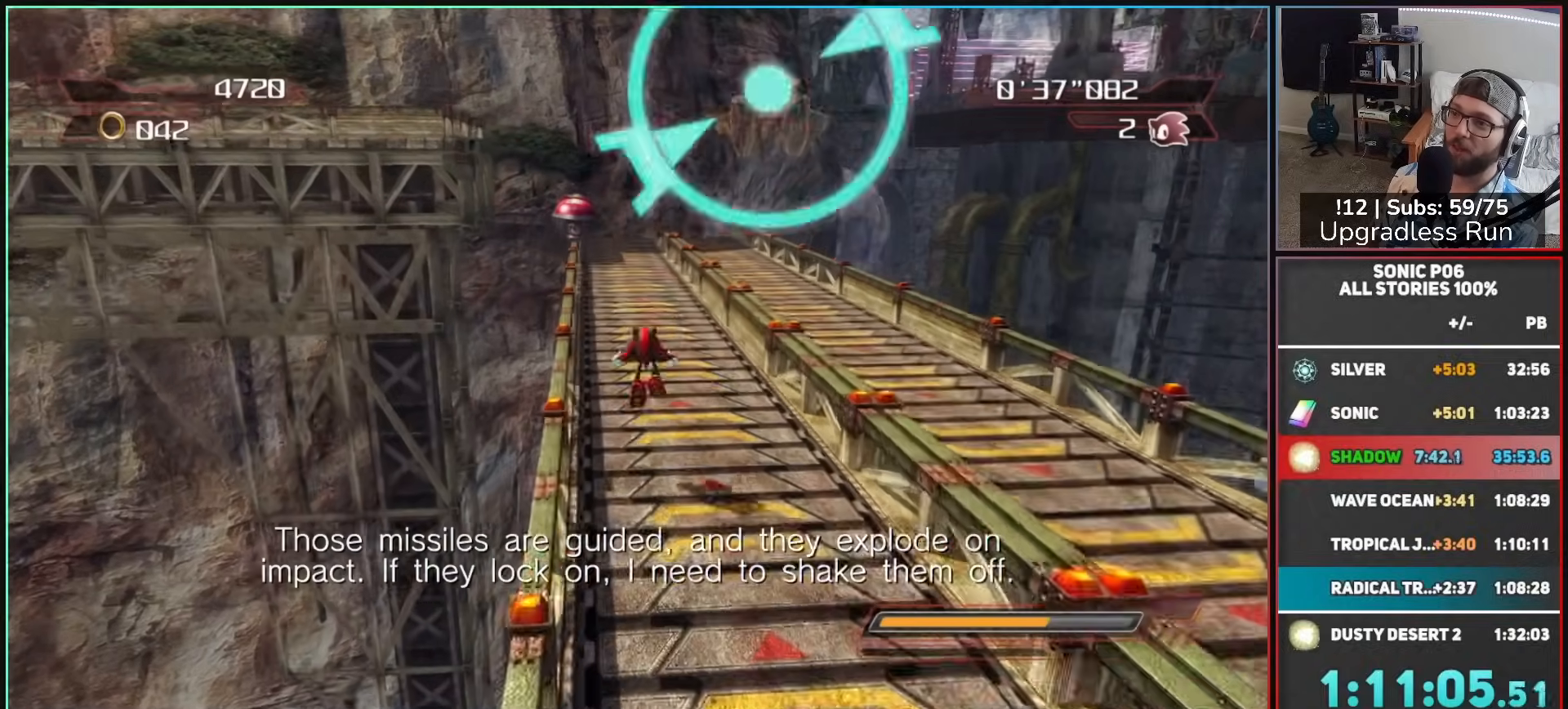
{"buttons": ["A"], "left_stick": "up-left", "right_stick": "center", "button_events": []}
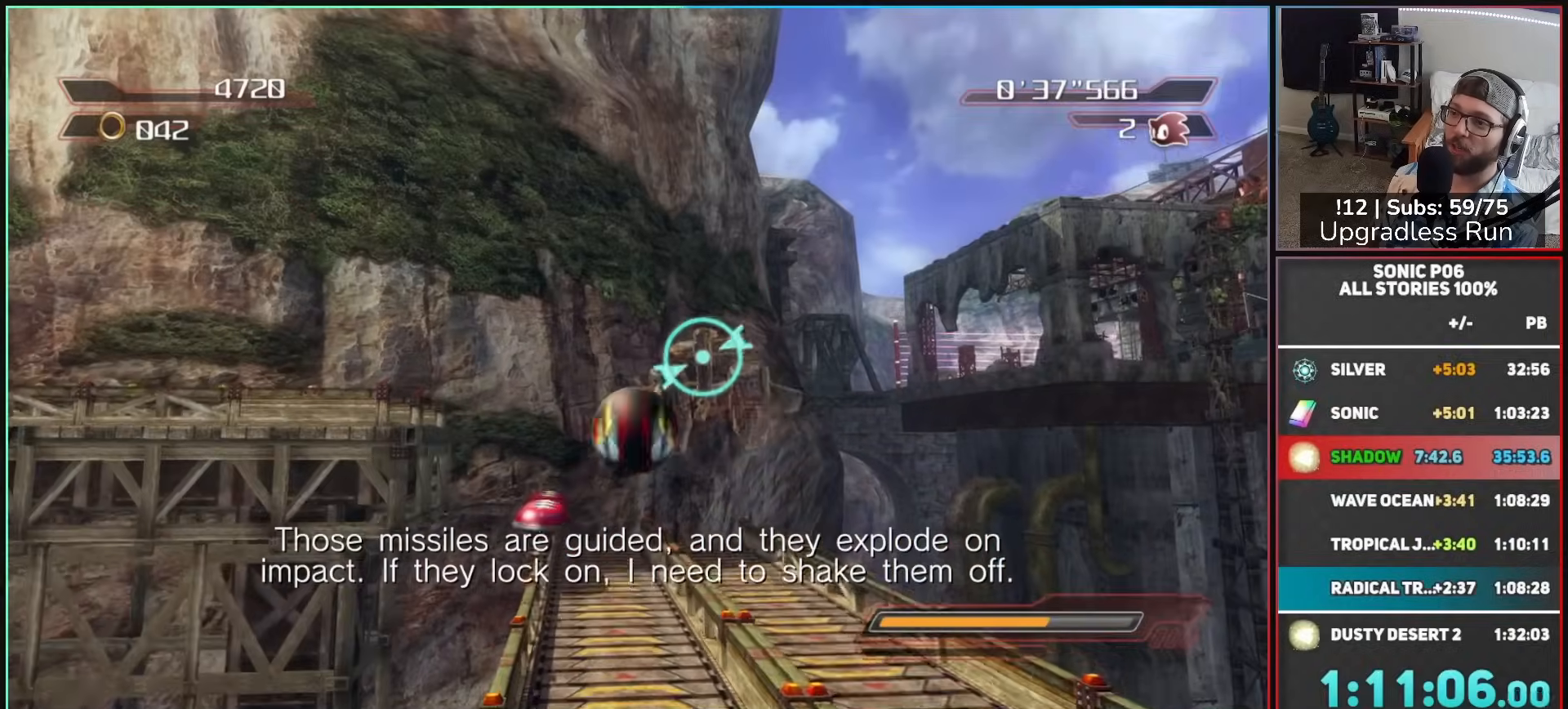
{"buttons": ["A", "L2"], "left_stick": "right", "right_stick": "center", "button_events": [[367, "L2", "down"]]}
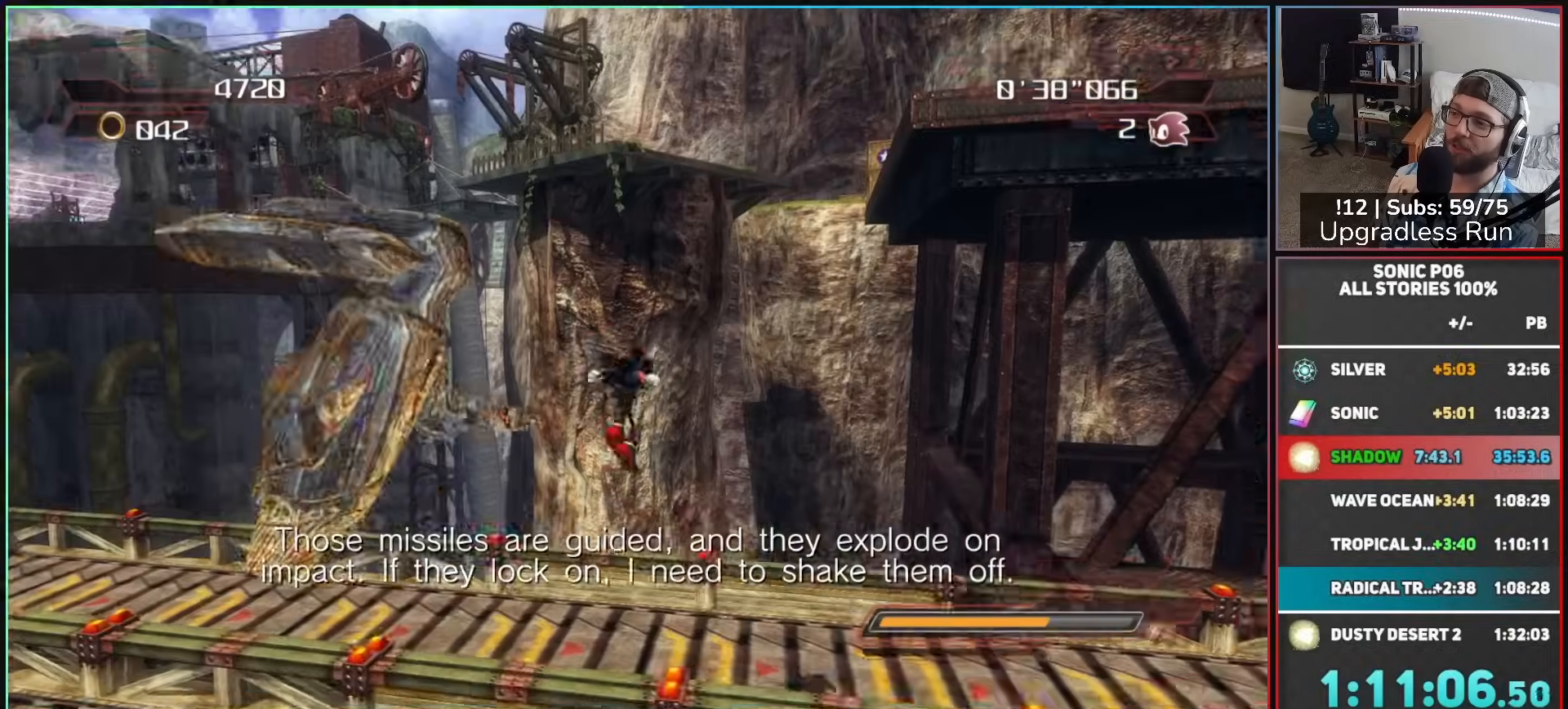
{"buttons": ["A"], "left_stick": "right", "right_stick": "center", "button_events": [[17, "L2", "up"]]}
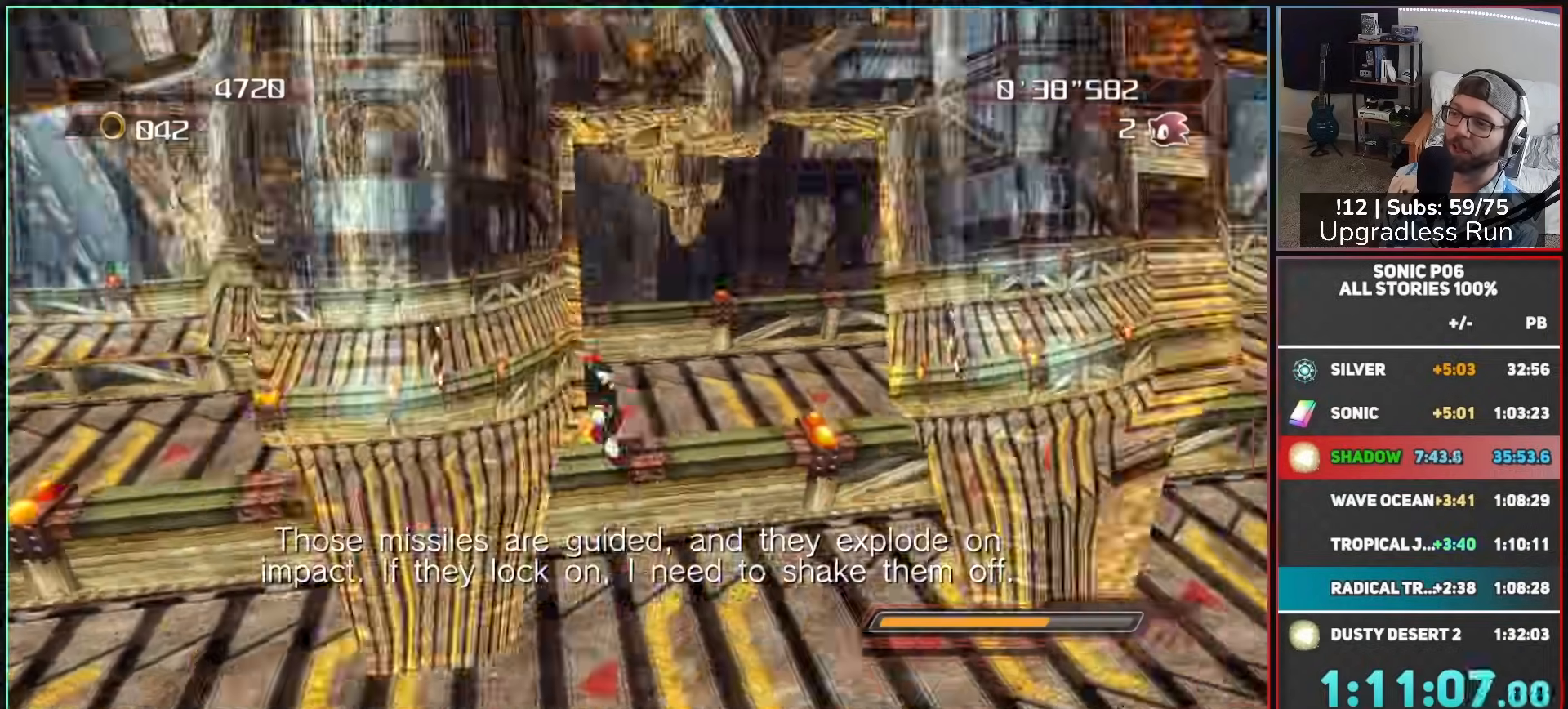
{"buttons": ["A"], "left_stick": "down", "right_stick": "center", "button_events": []}
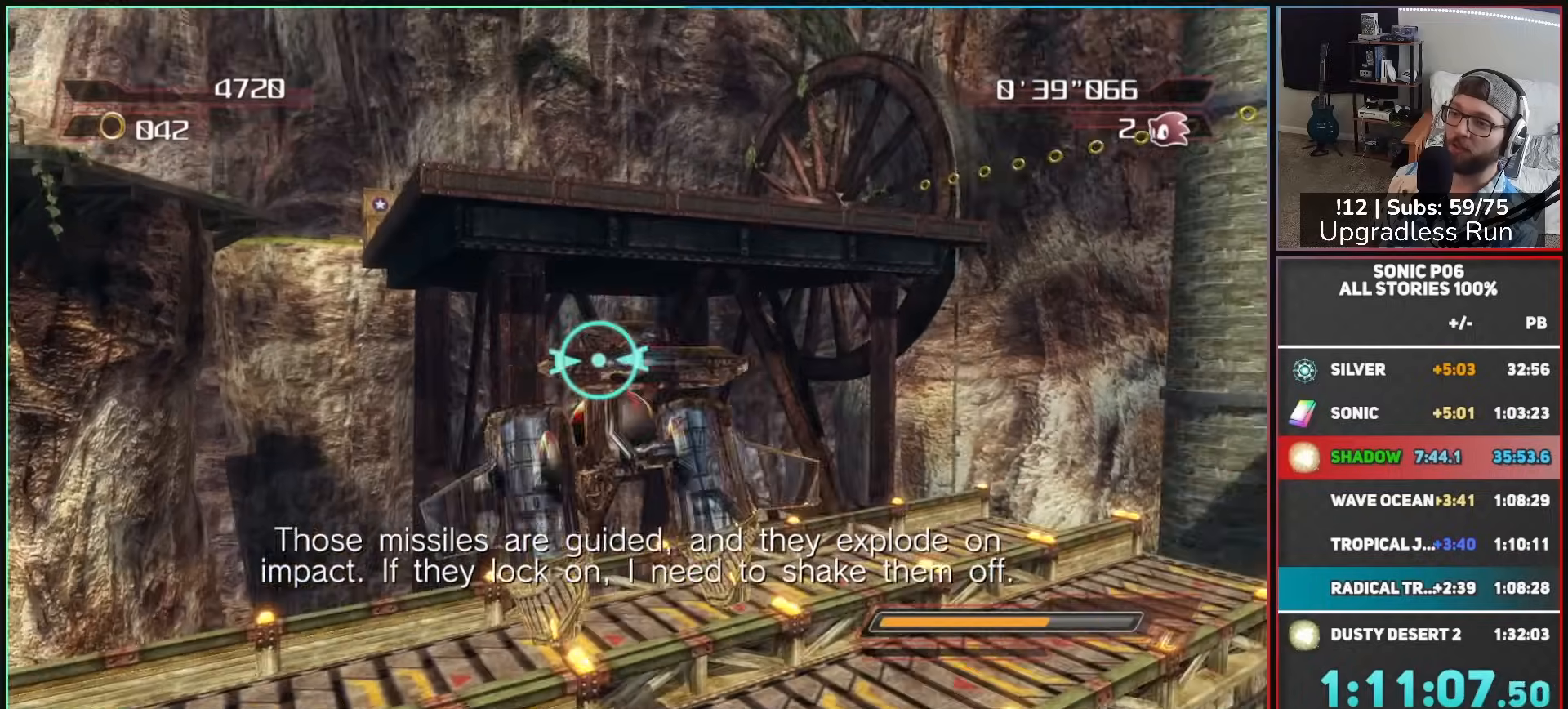
{"buttons": ["A"], "left_stick": "up", "right_stick": "center", "button_events": []}
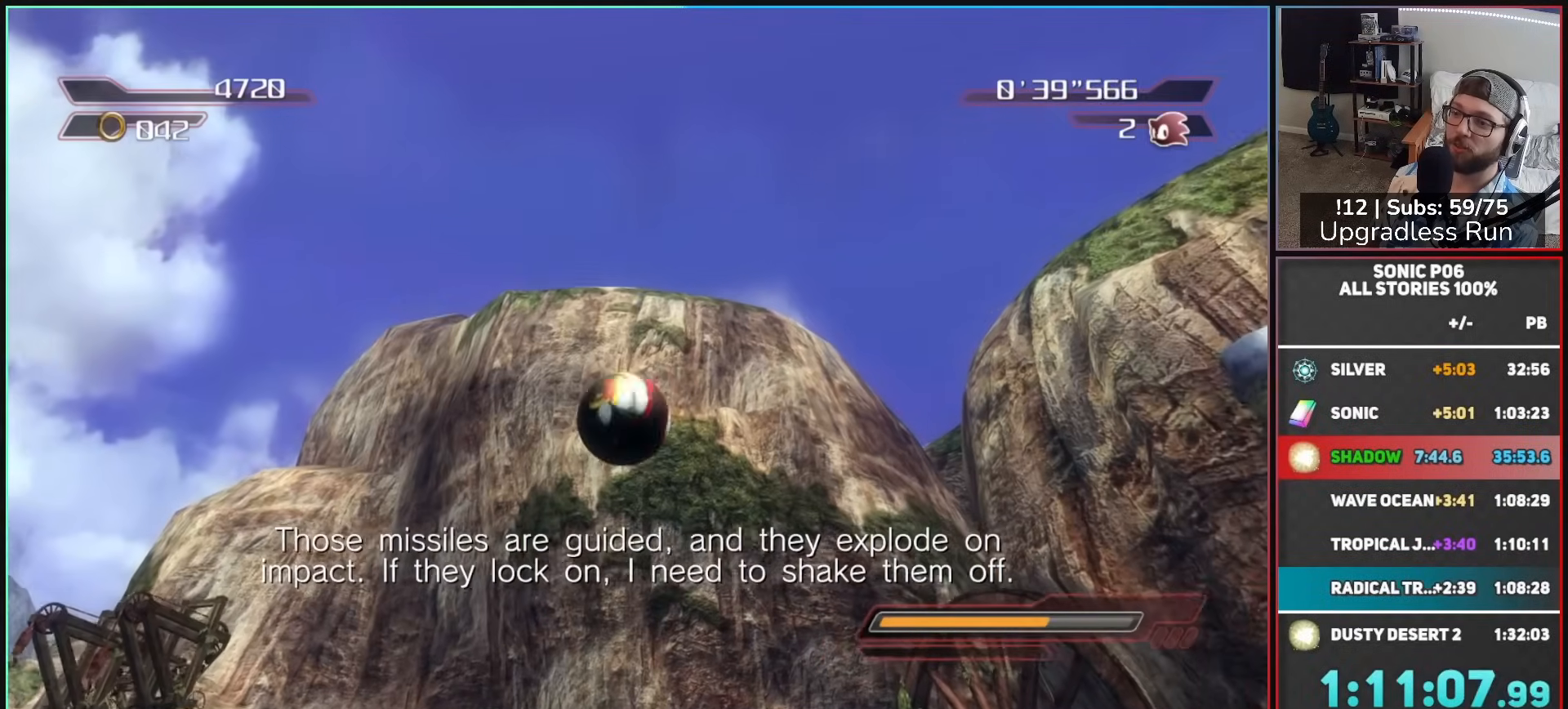
{"buttons": ["A"], "left_stick": "up", "right_stick": "center", "button_events": []}
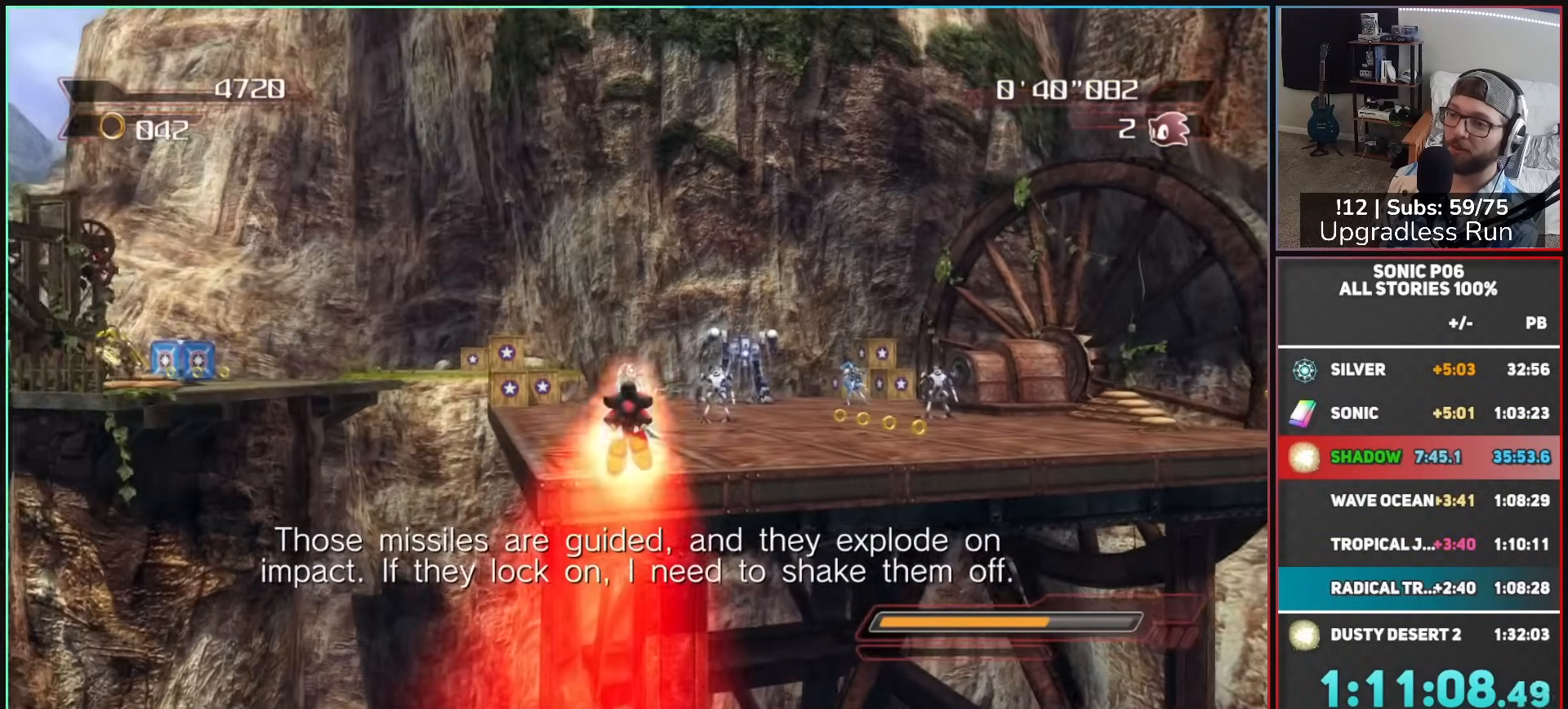
{"buttons": [], "left_stick": "up-left", "right_stick": "center", "button_events": [[33, "A", "up"], [233, "A", "down"], [233, "X", "down"], [400, "A", "up"], [433, "X", "up"]]}
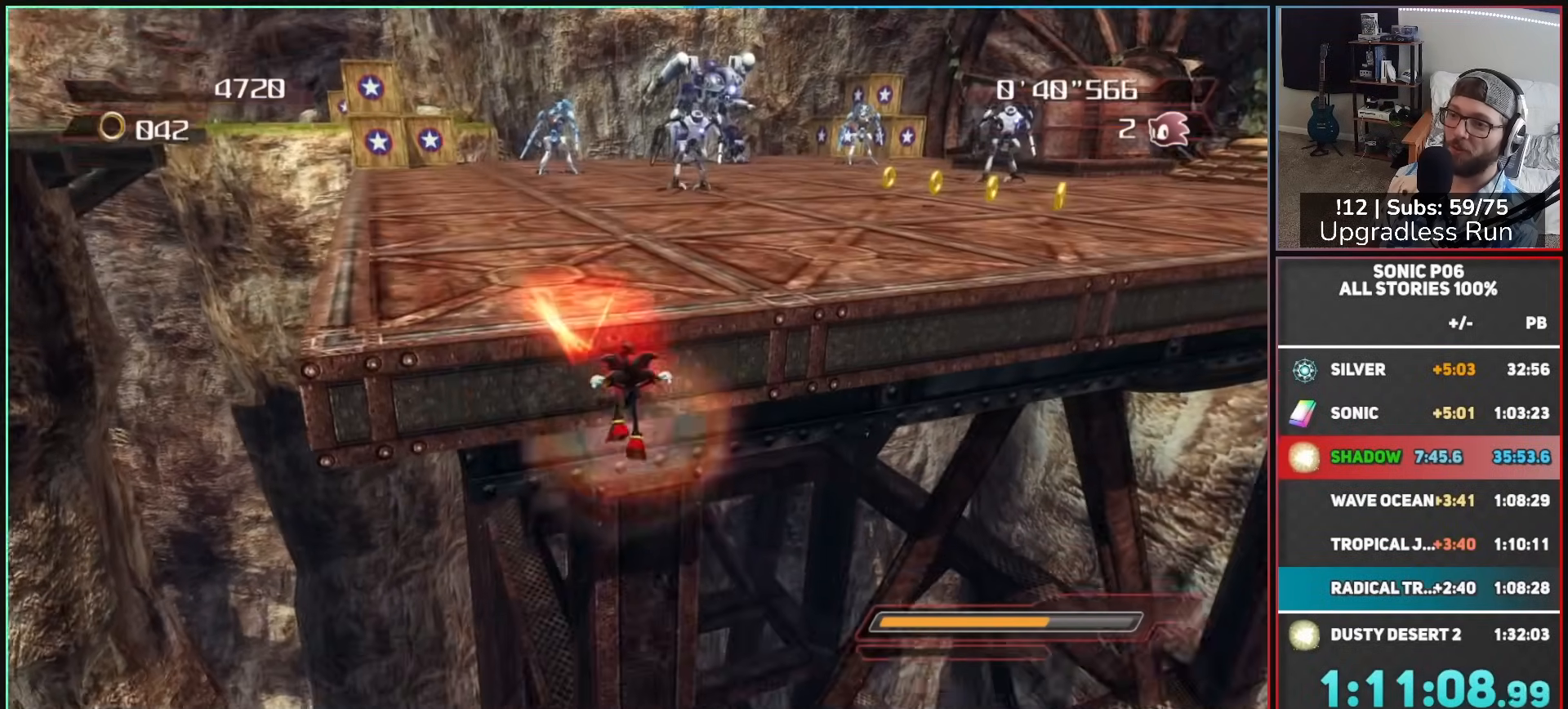
{"buttons": ["L2"], "left_stick": "down-right", "right_stick": "center", "button_events": [[133, "X", "down"], [350, "X", "up"], [450, "L2", "down"]]}
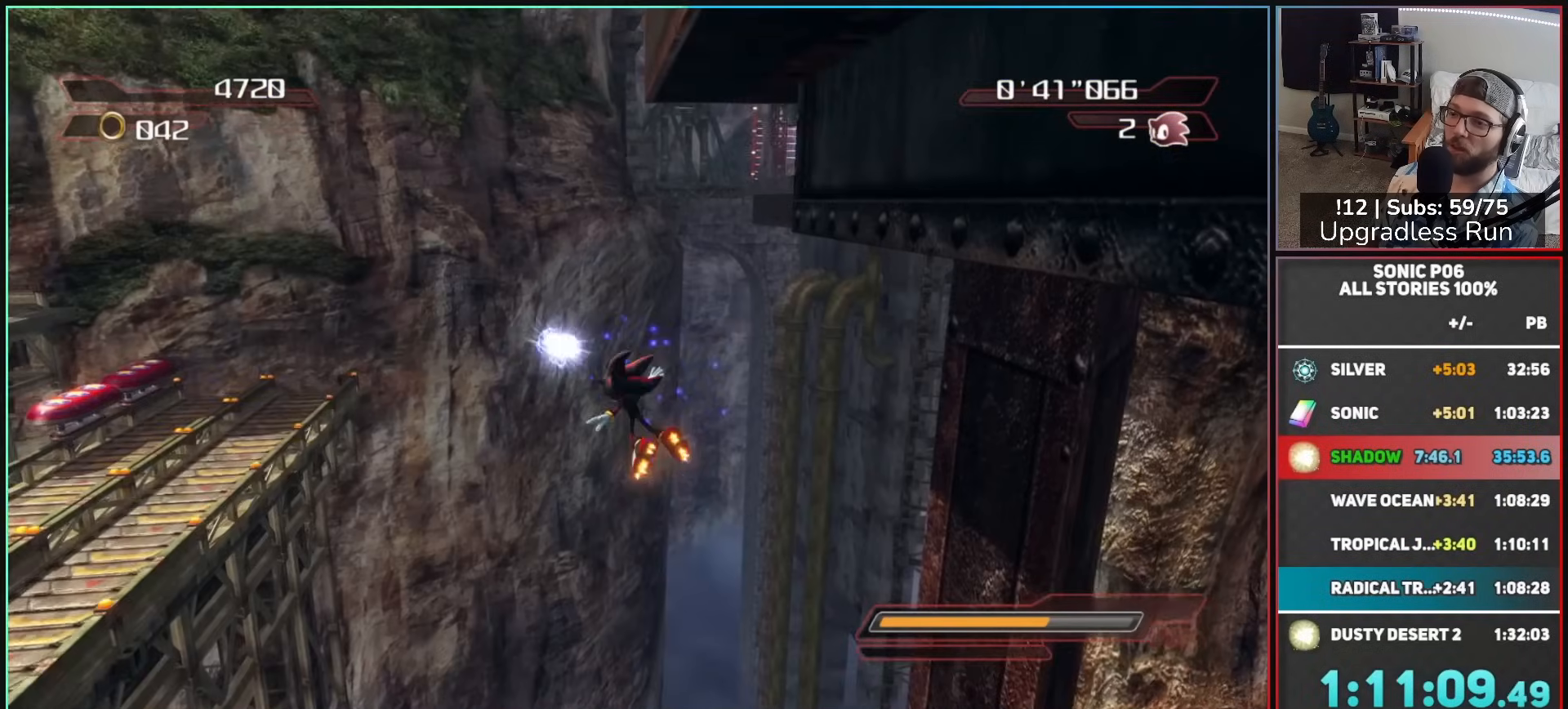
{"buttons": [], "left_stick": "left", "right_stick": "center", "button_events": [[100, "L2", "up"]]}
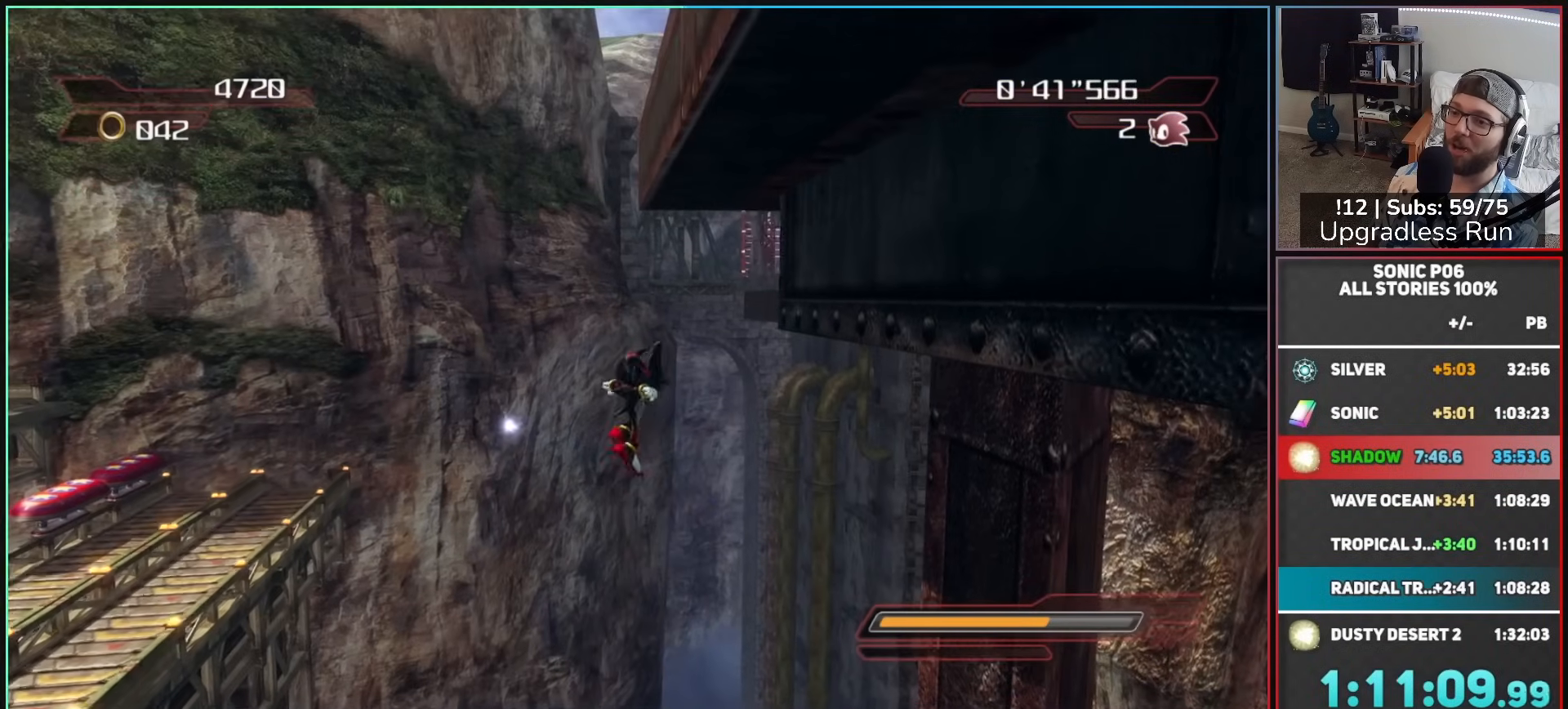
{"buttons": ["X"], "left_stick": "up-left", "right_stick": "center", "button_events": [[100, "A", "down"], [350, "A", "up"], [417, "X", "down"]]}
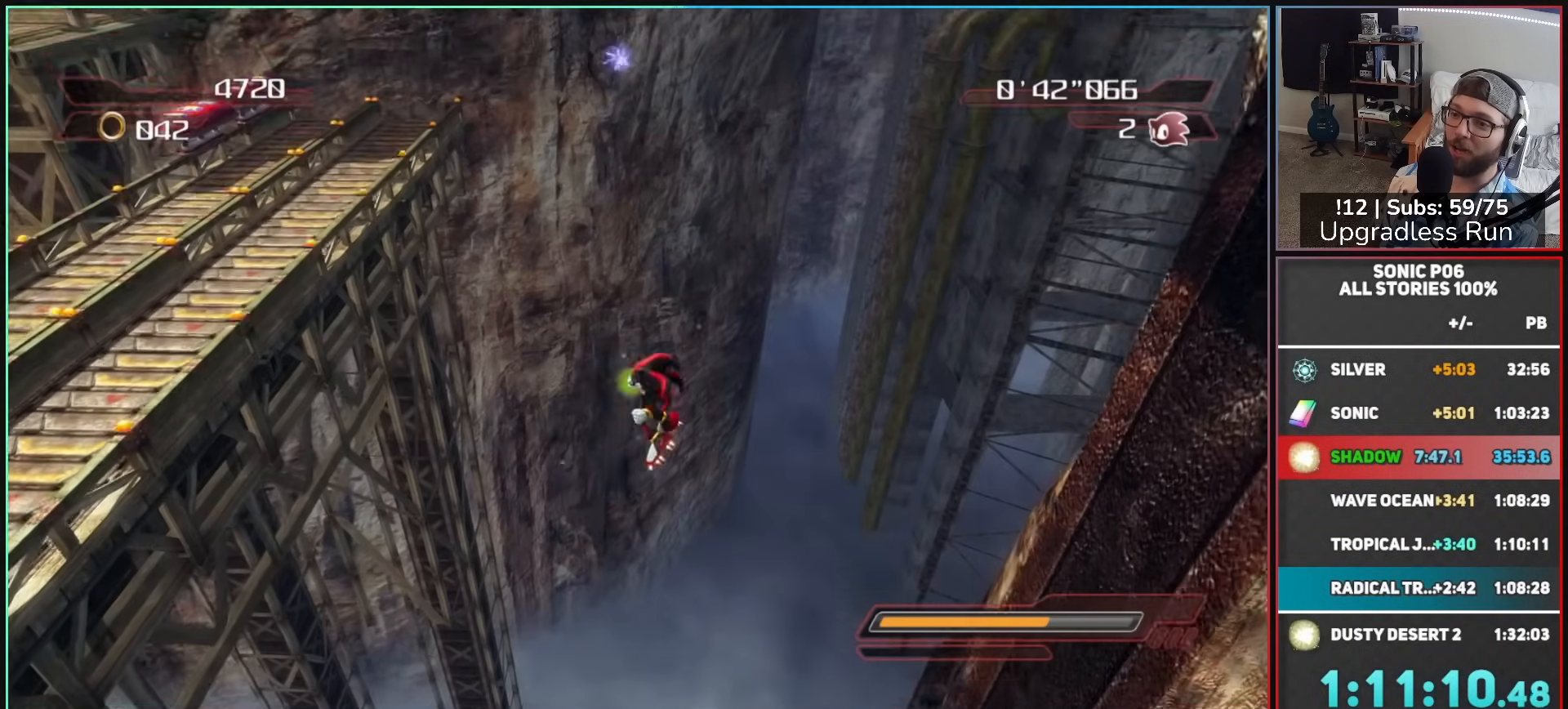
{"buttons": [], "left_stick": "left", "right_stick": "center", "button_events": [[100, "X", "up"]]}
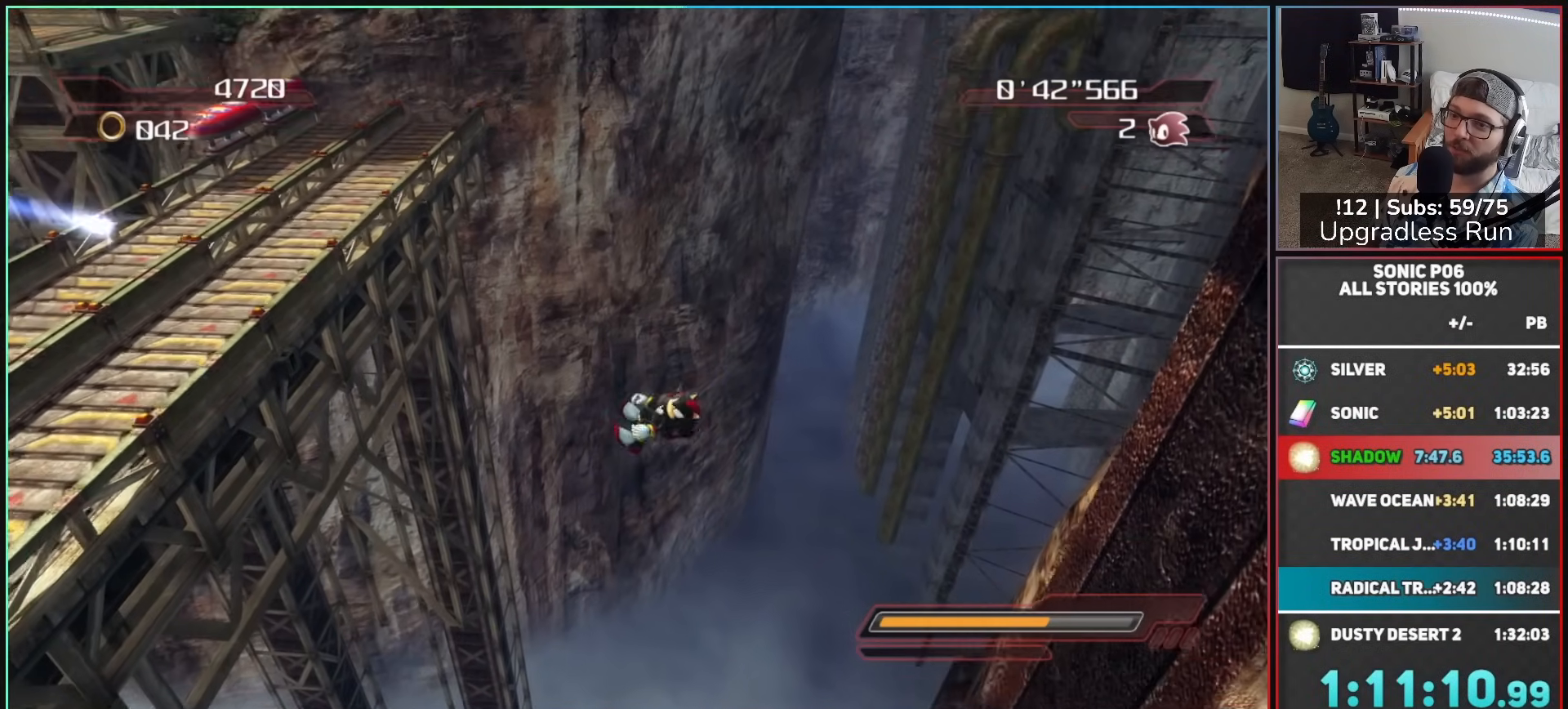
{"buttons": [], "left_stick": "up-left", "right_stick": "center", "button_events": [[233, "X", "down"], [317, "X", "up"], [400, "A", "down"], [483, "A", "up"]]}
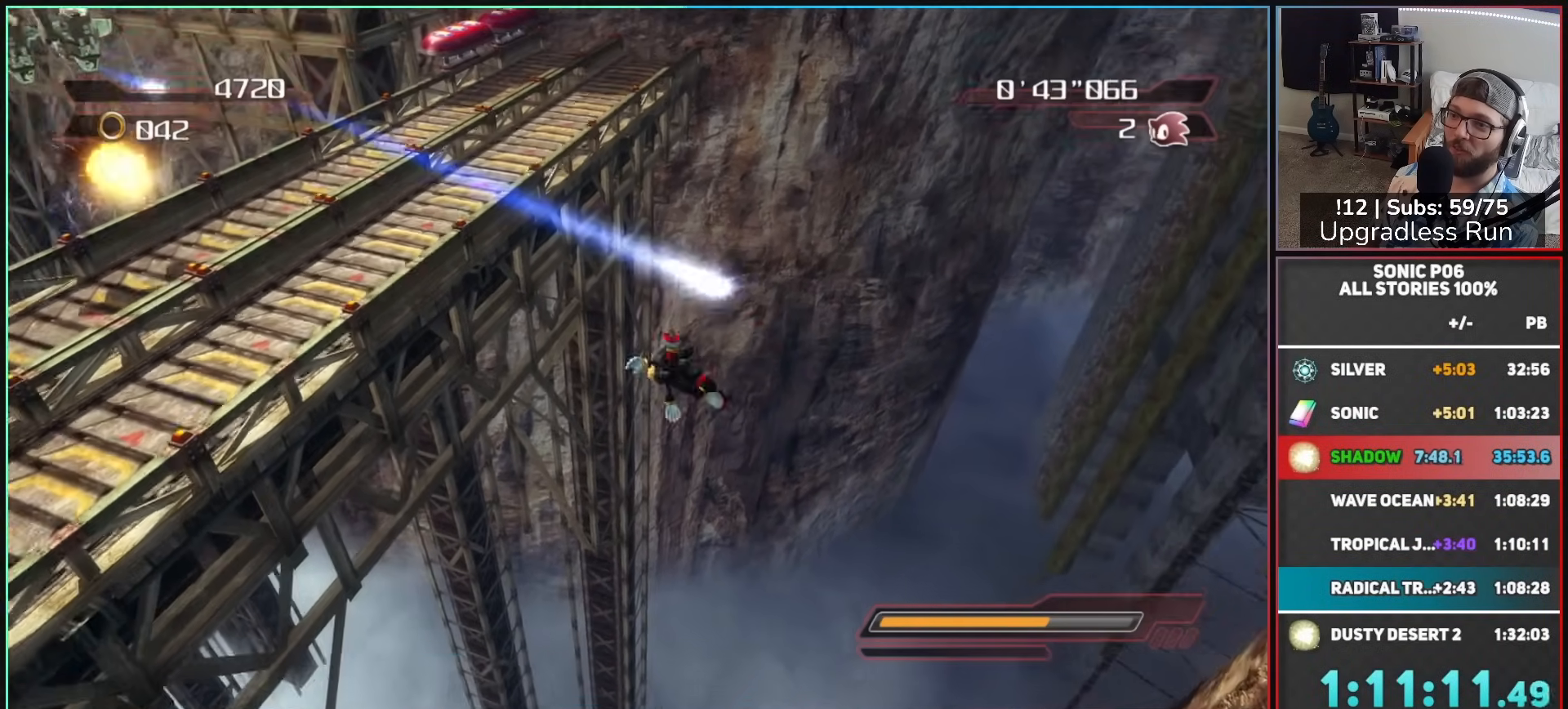
{"buttons": [], "left_stick": "right", "right_stick": "center", "button_events": [[50, "A", "down"], [150, "A", "up"]]}
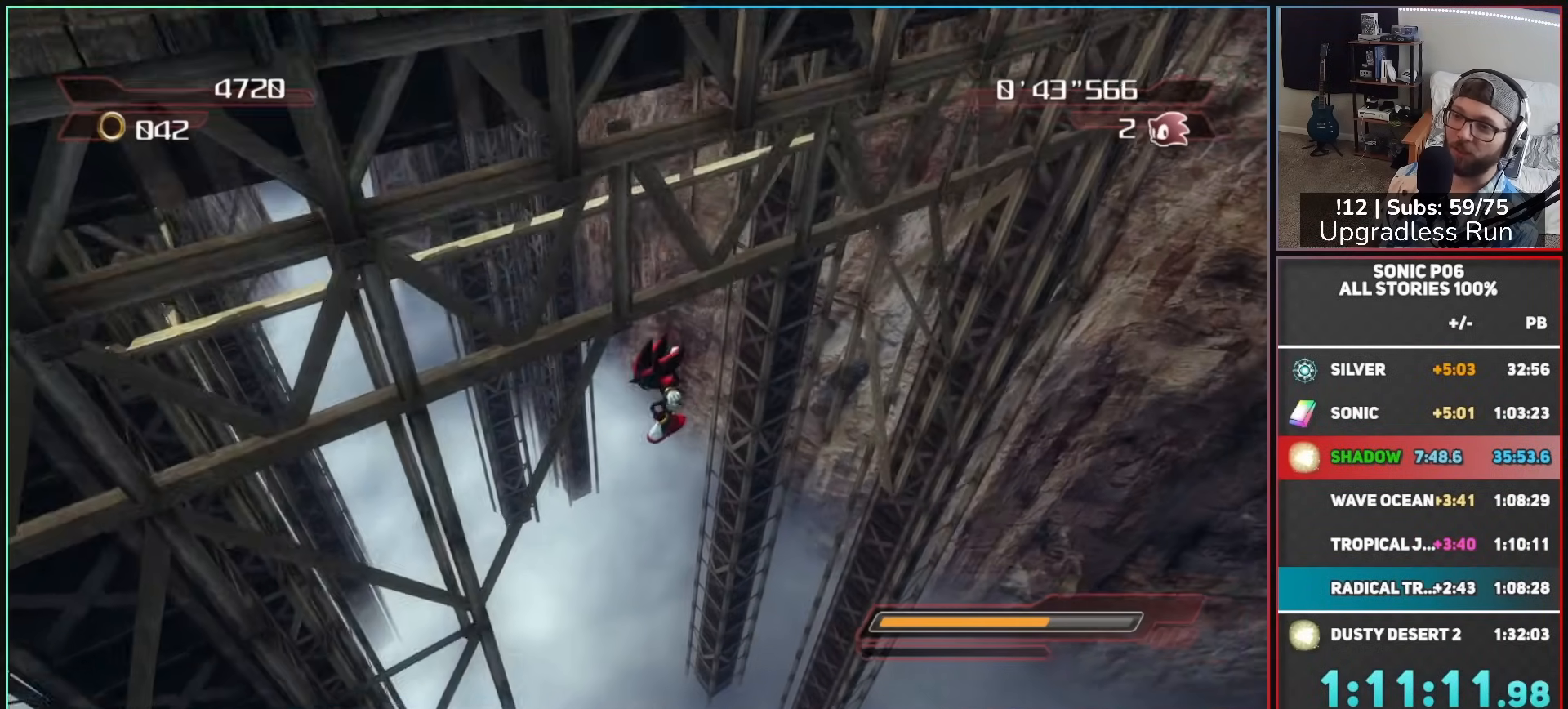
{"buttons": [], "left_stick": "center", "right_stick": "center", "button_events": []}
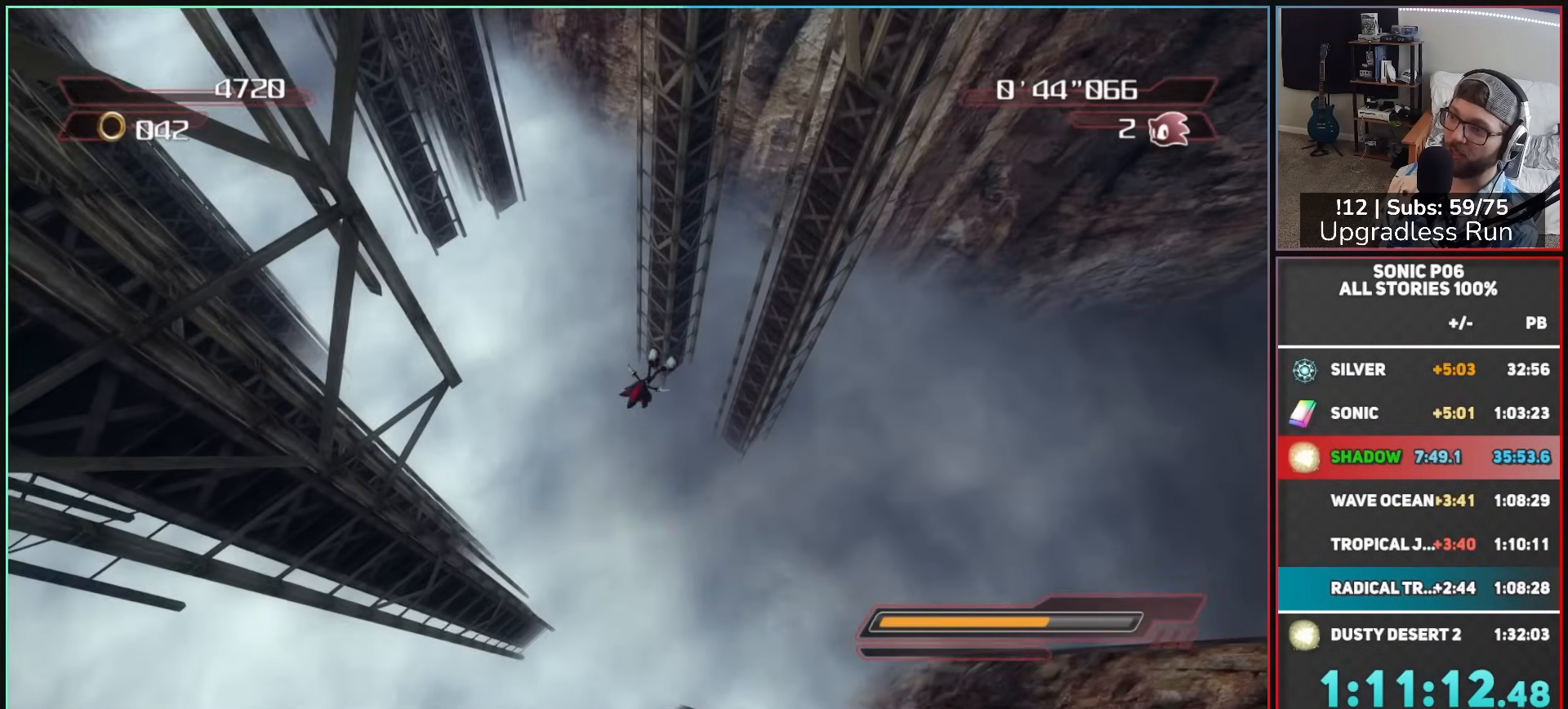
{"buttons": [], "left_stick": "center", "right_stick": "center", "button_events": []}
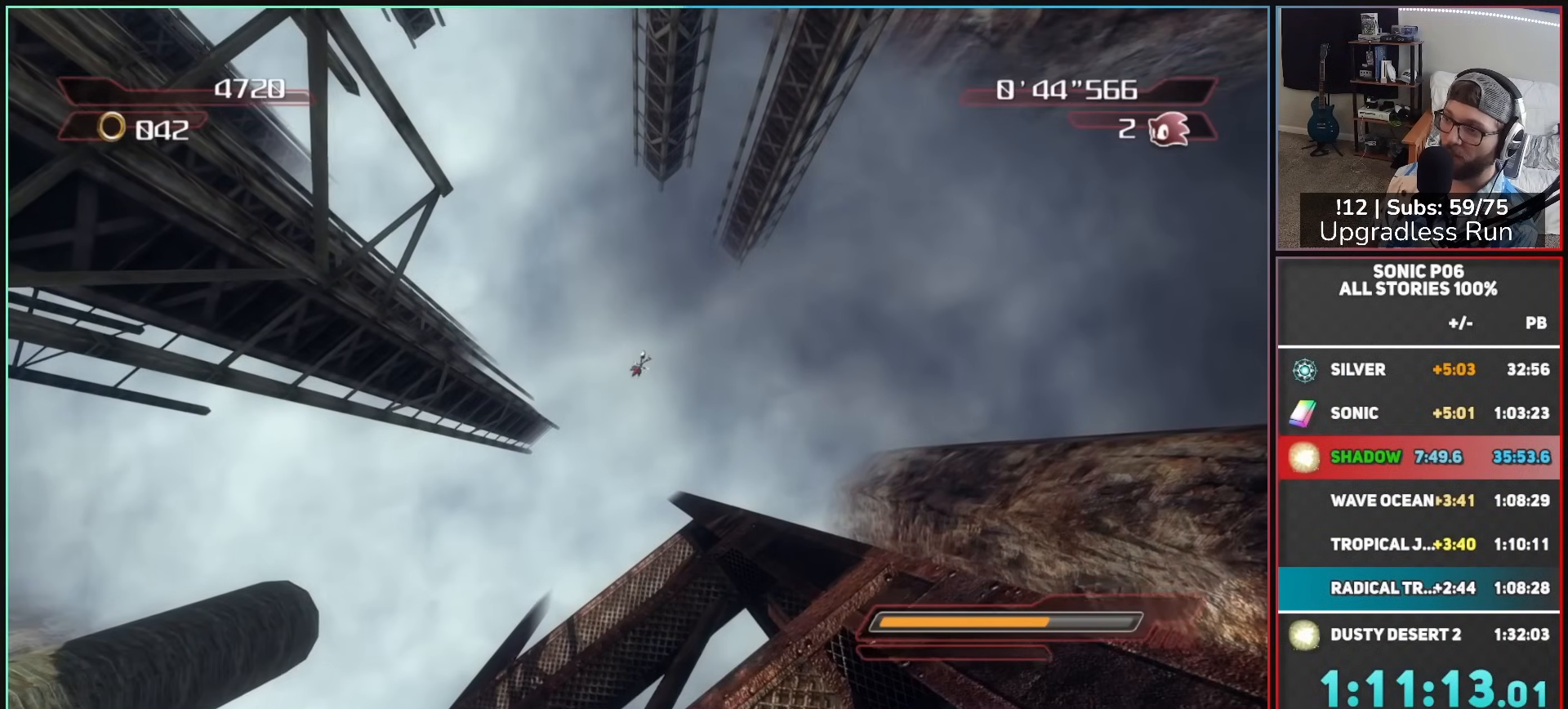
{"buttons": ["A"], "left_stick": "center", "right_stick": "center", "button_events": [[33, "START", "down"], [150, "START", "up"], [317, "A", "down"], [367, "A", "up"], [433, "A", "down"]]}
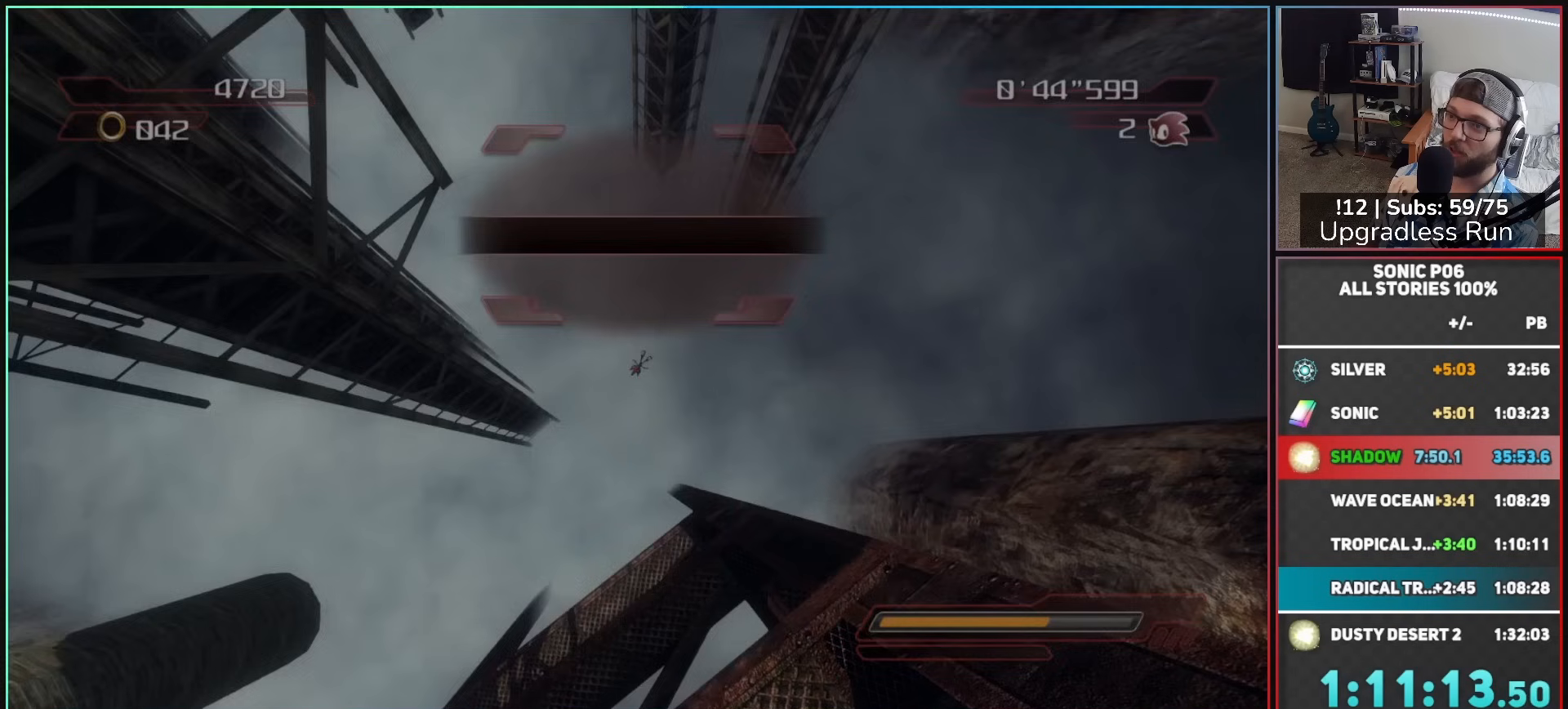
{"buttons": [], "left_stick": "up", "right_stick": "center", "button_events": [[17, "A", "up"], [67, "A", "down"], [167, "A", "up"]]}
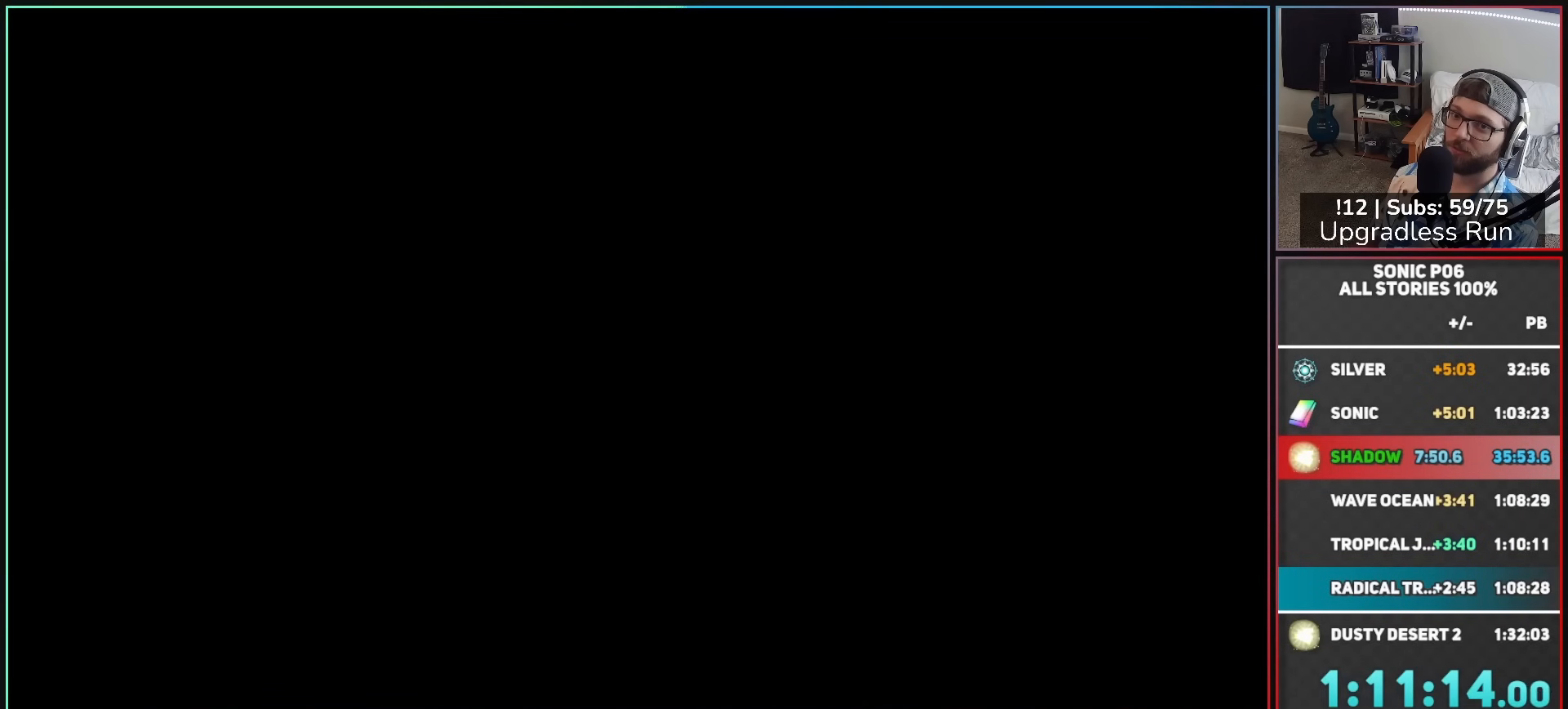
{"buttons": [], "left_stick": "up", "right_stick": "center", "button_events": [[200, "X", "down"], [267, "X", "up"], [367, "X", "down"], [450, "X", "up"]]}
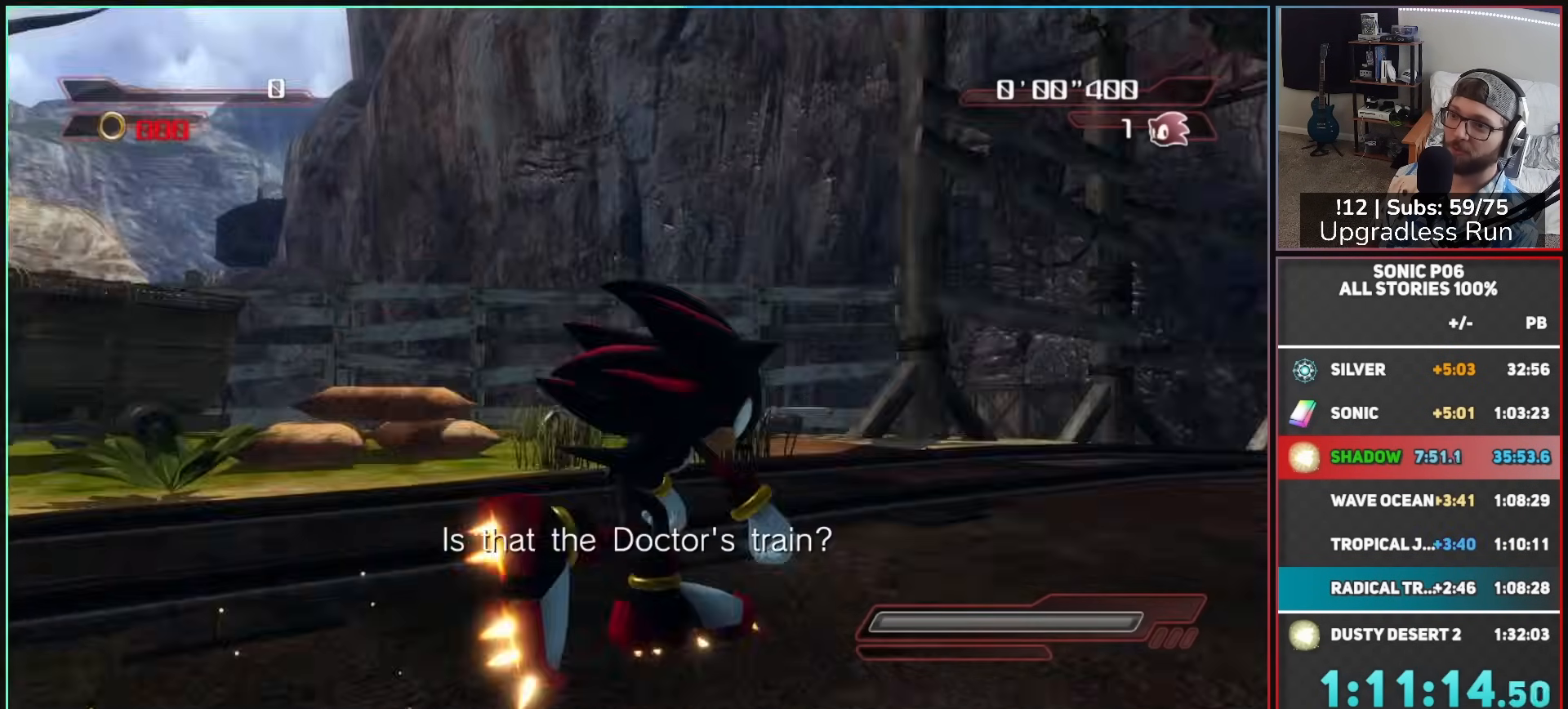
{"buttons": ["X"], "left_stick": "up", "right_stick": "center", "button_events": [[17, "X", "down"], [117, "X", "up"], [183, "X", "down"], [267, "X", "up"], [333, "X", "down"], [417, "X", "up"], [483, "X", "down"]]}
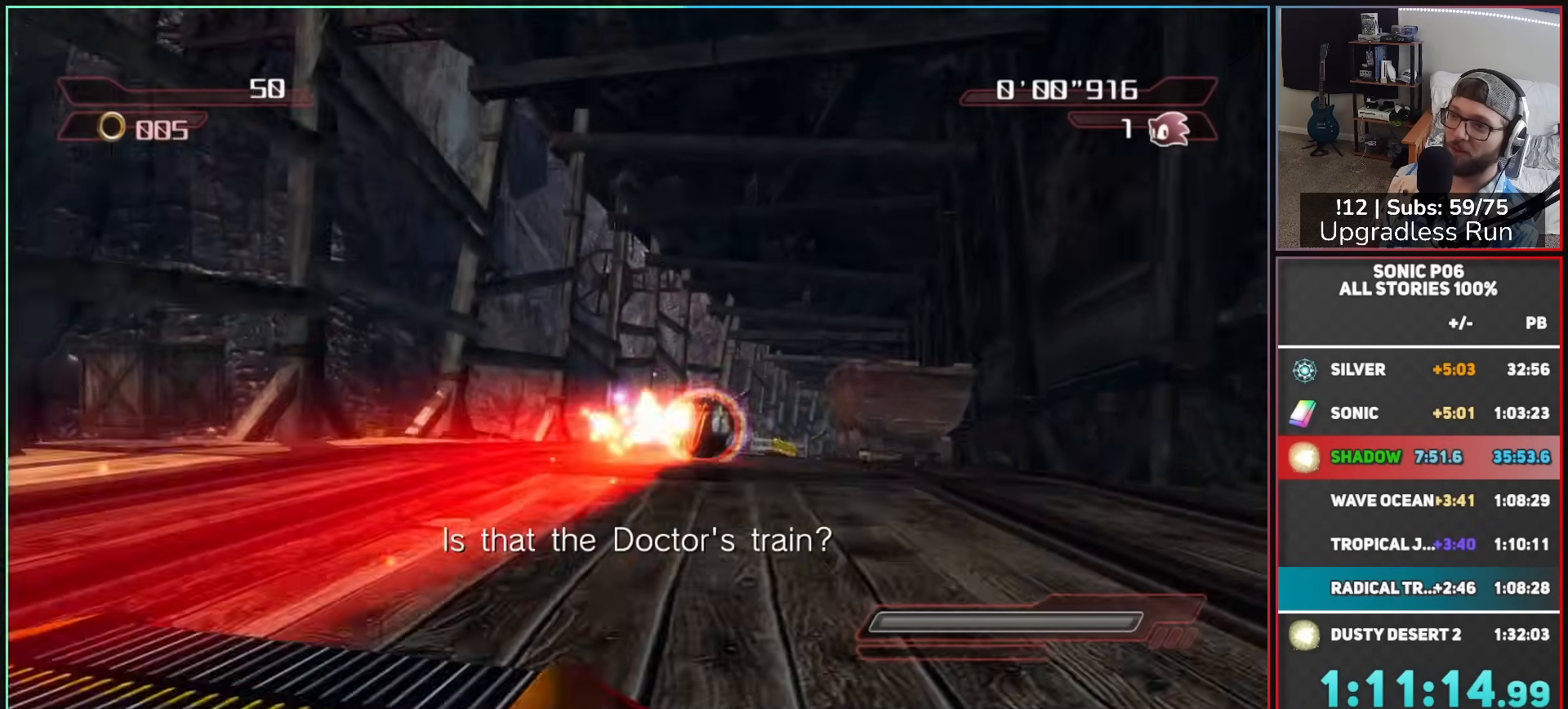
{"buttons": [], "left_stick": "up", "right_stick": "left", "button_events": [[67, "X", "up"]]}
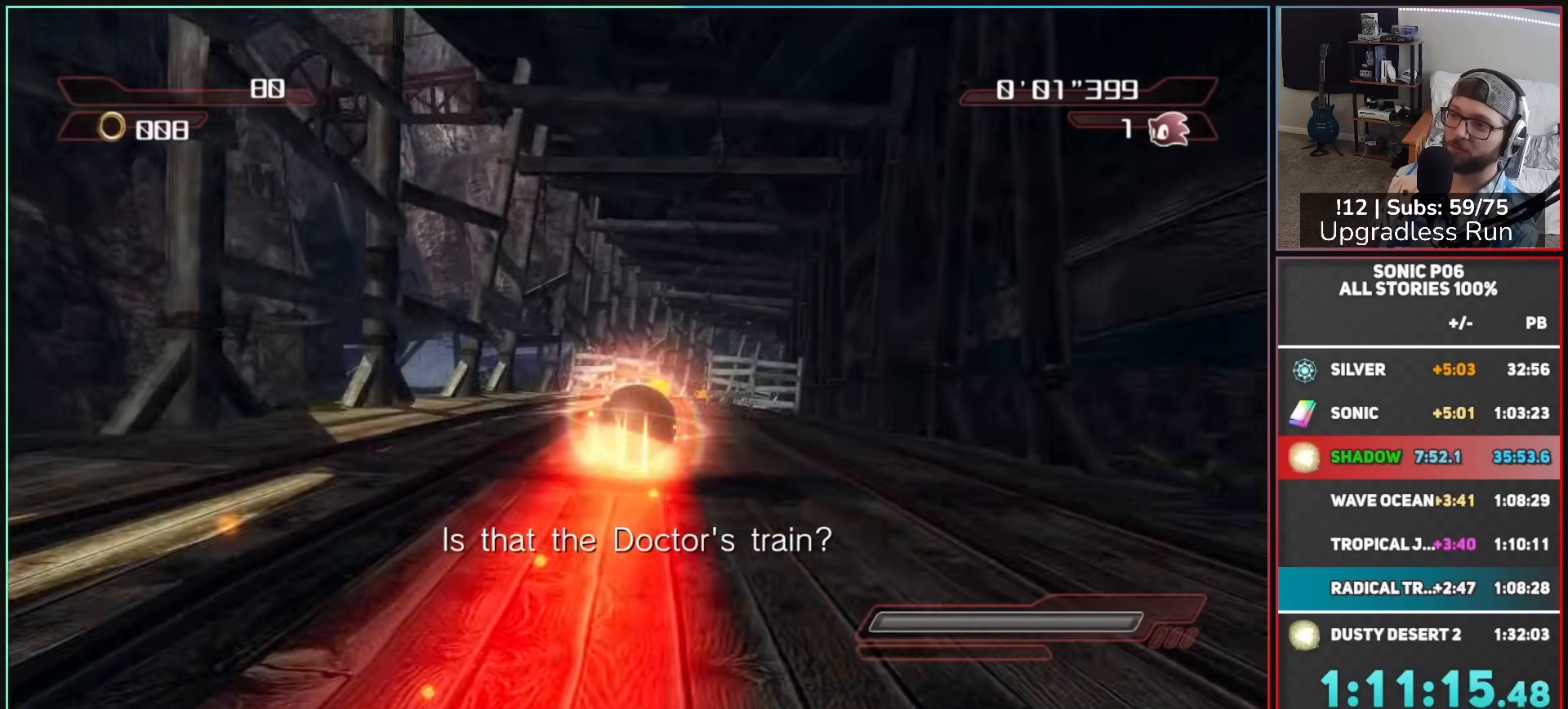
{"buttons": [], "left_stick": "up", "right_stick": "left", "button_events": []}
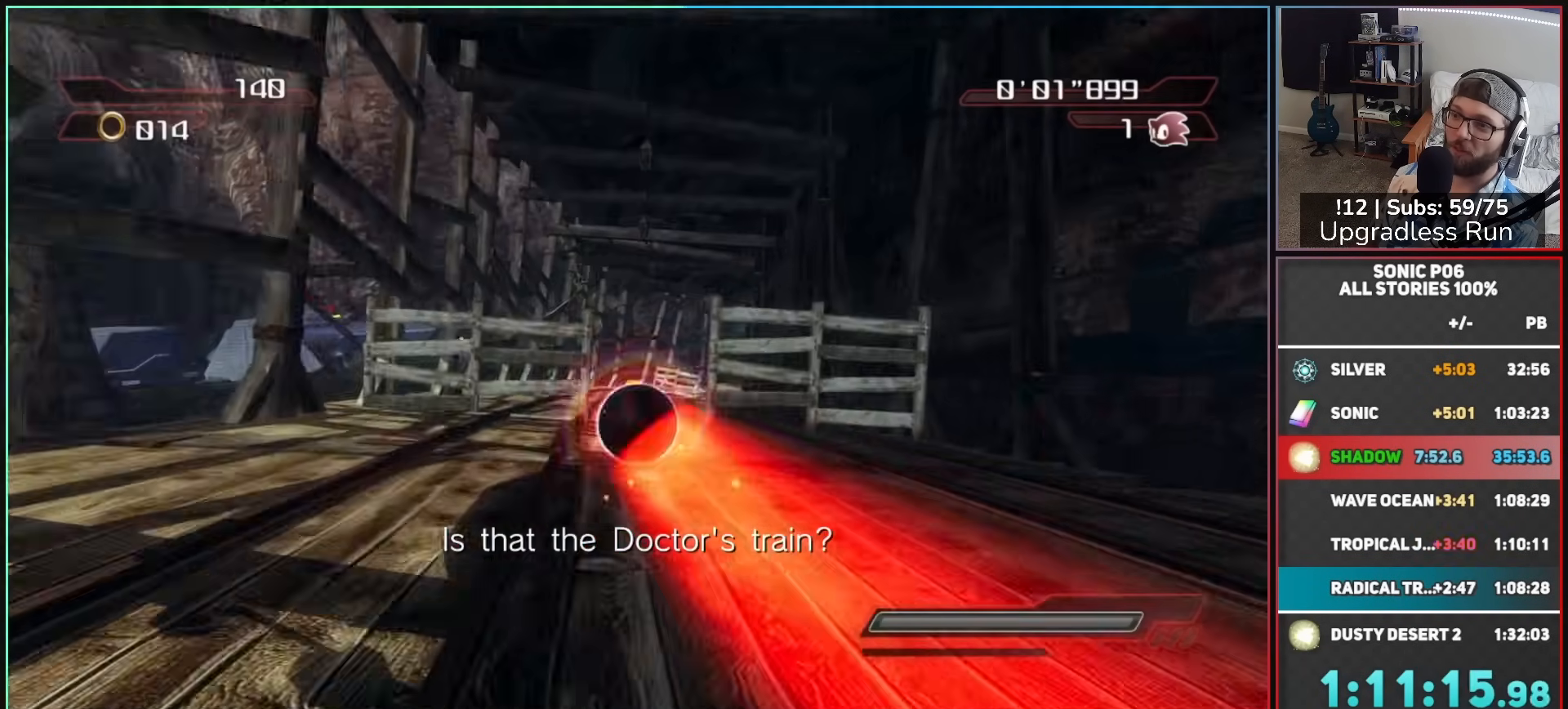
{"buttons": [], "left_stick": "up", "right_stick": "left", "button_events": []}
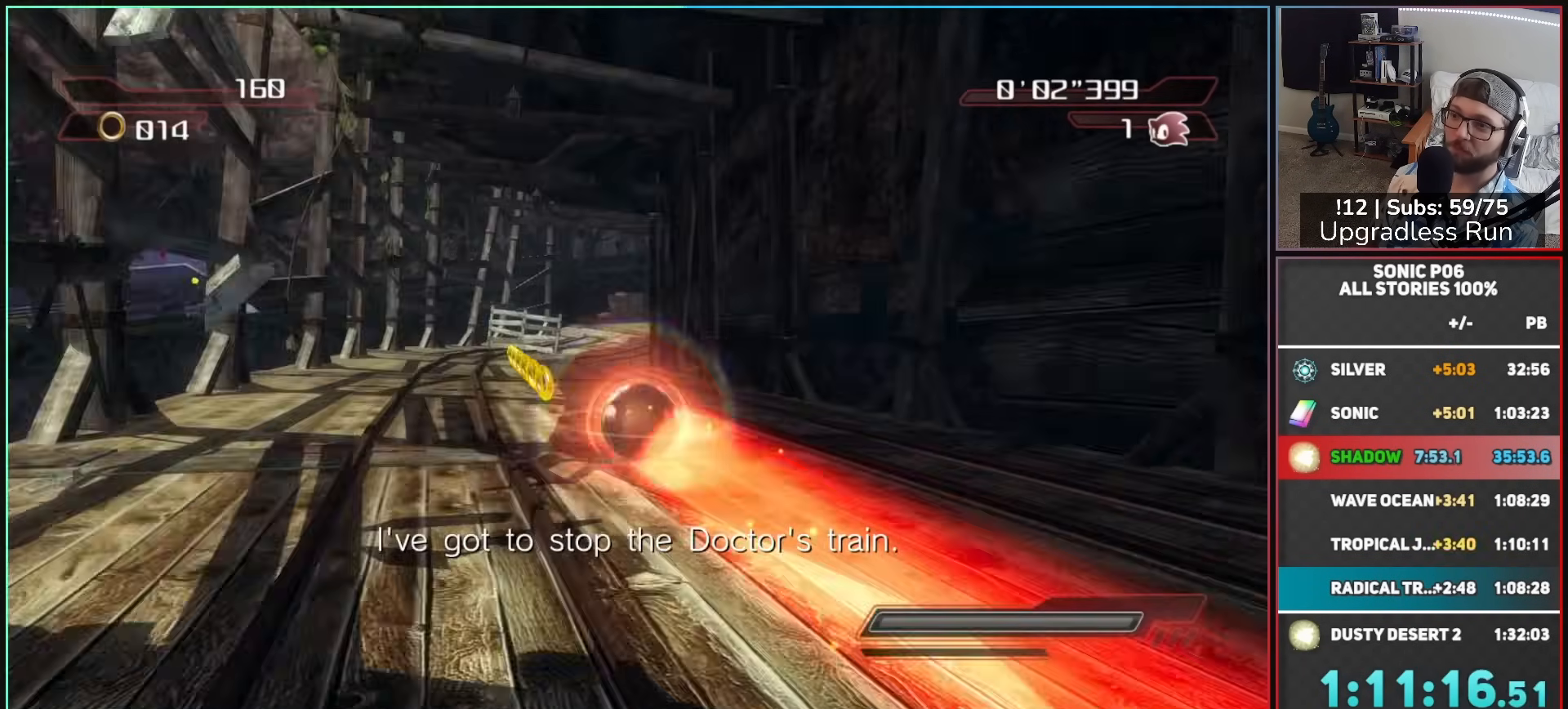
{"buttons": [], "left_stick": "up-right", "right_stick": "left", "button_events": []}
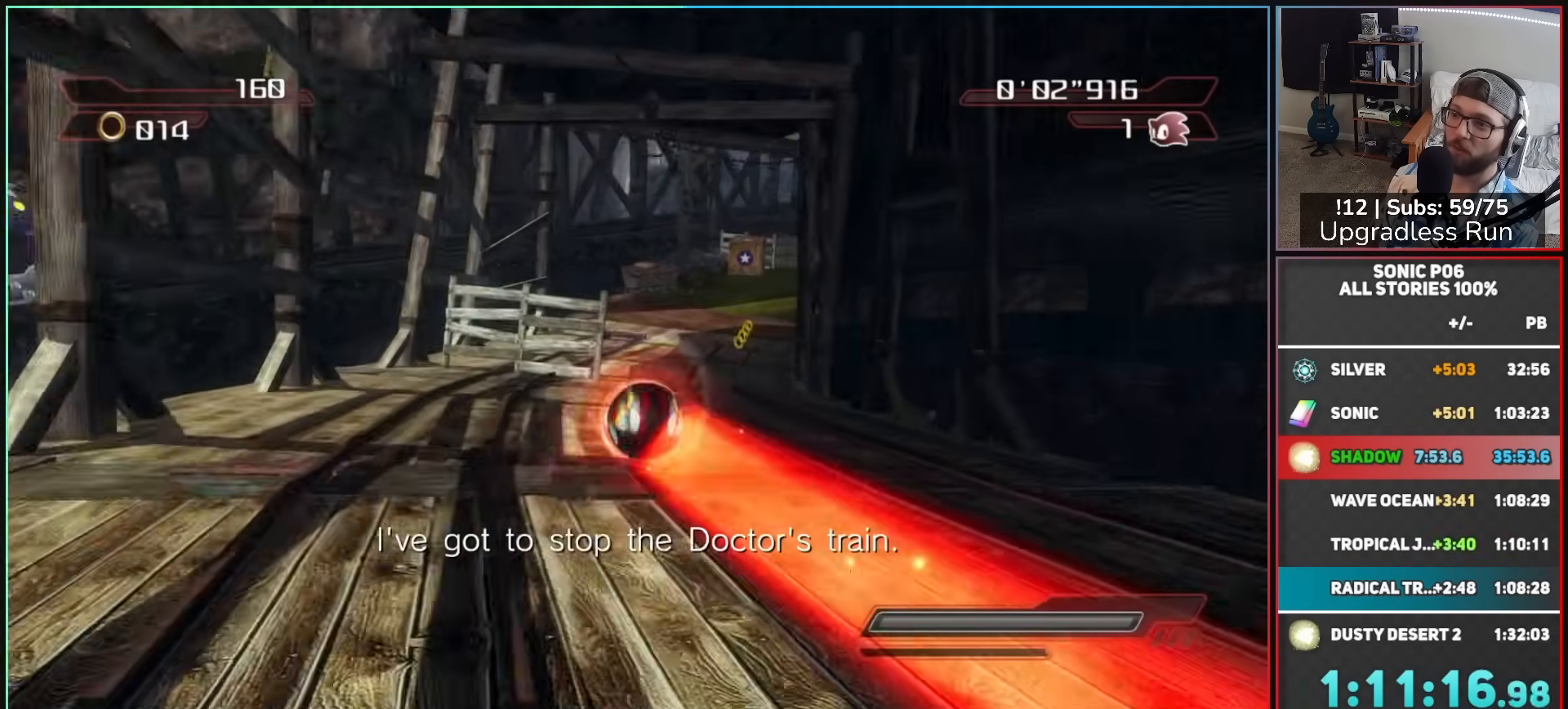
{"buttons": [], "left_stick": "up", "right_stick": "left", "button_events": []}
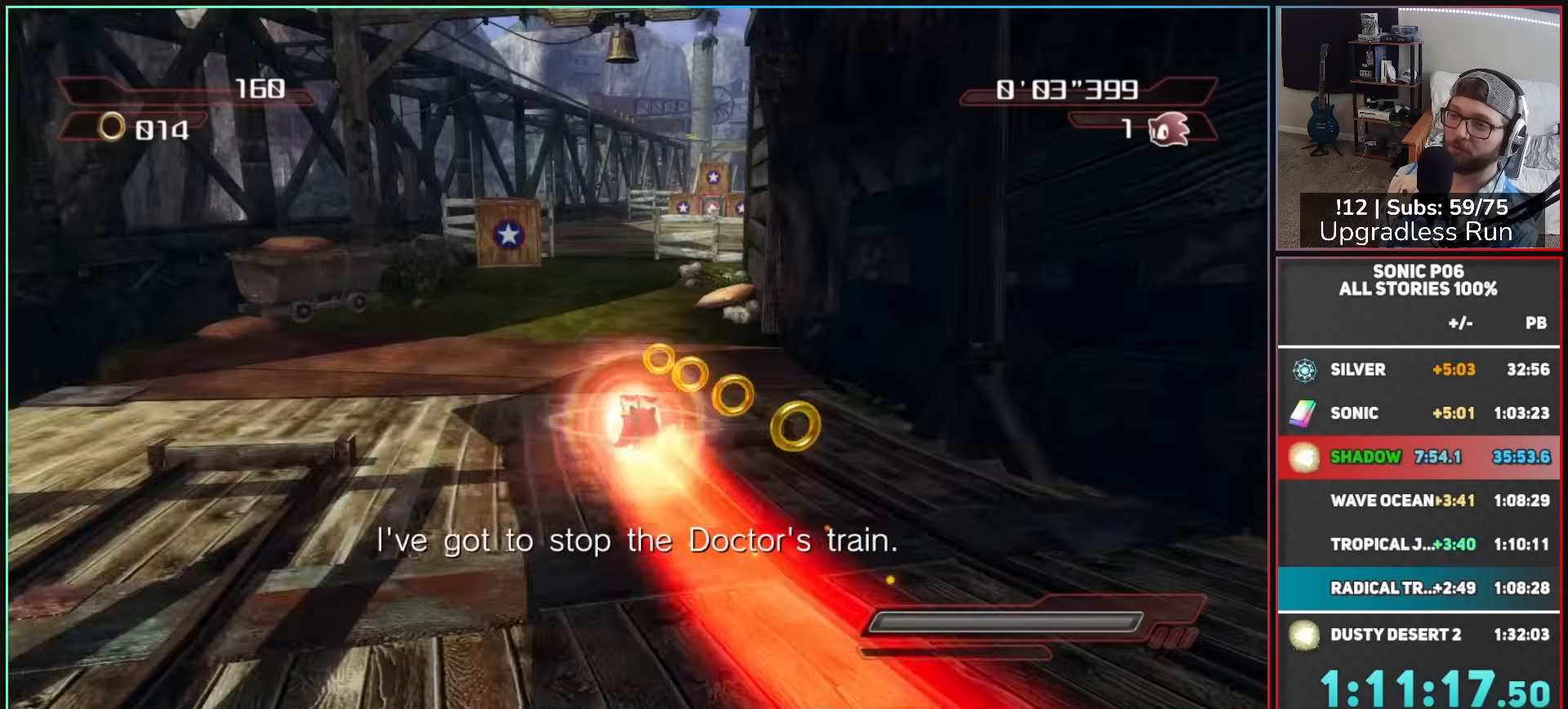
{"buttons": [], "left_stick": "up", "right_stick": "center", "button_events": []}